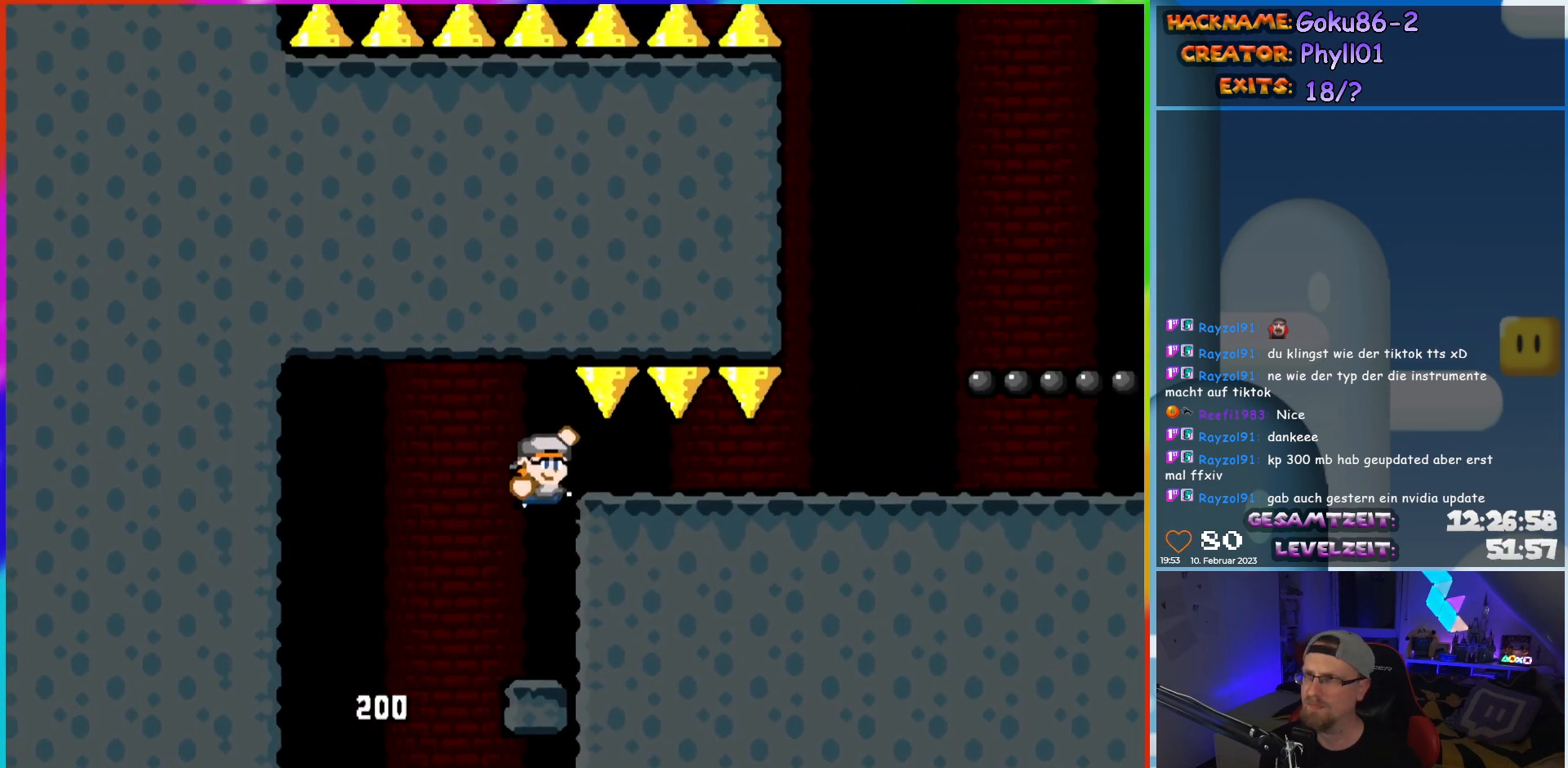
Gameplay with a controller (Nintendo layout); each line is a JSON object with the inputs held at the frame after it. "events" lists button and stick changes between this image and that frame as [ms after this image, input, new state], when the widget could be followed in between. Not read: L3 R3.
{"buttons": ["Y", "DPAD_RIGHT"], "events": []}
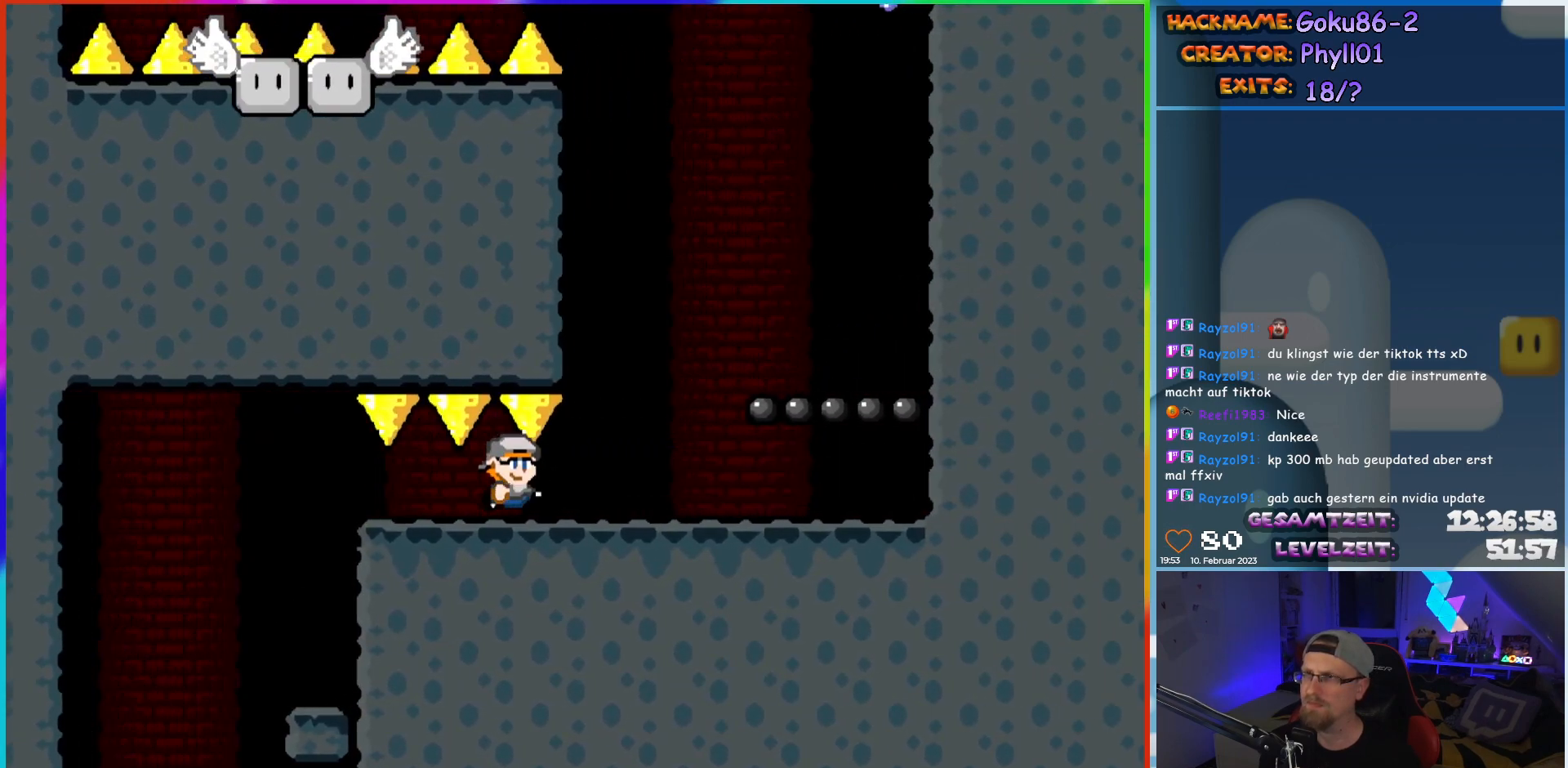
{"buttons": ["Y"], "events": [[350, "DPAD_RIGHT", "up"], [350, "DPAD_UP", "down"], [367, "DPAD_LEFT", "down"], [417, "DPAD_UP", "up"], [483, "DPAD_LEFT", "up"]]}
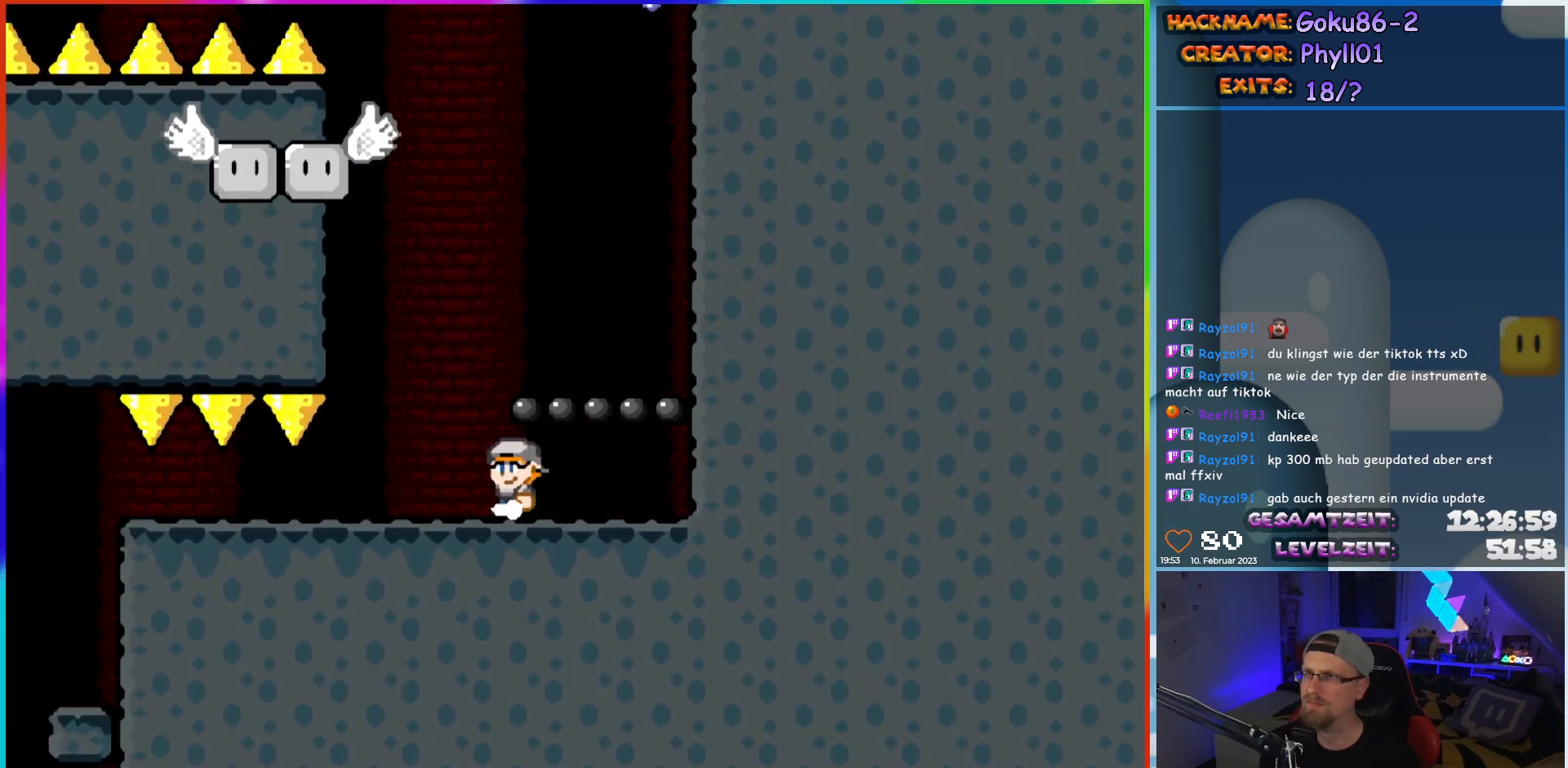
{"buttons": ["Y"], "events": []}
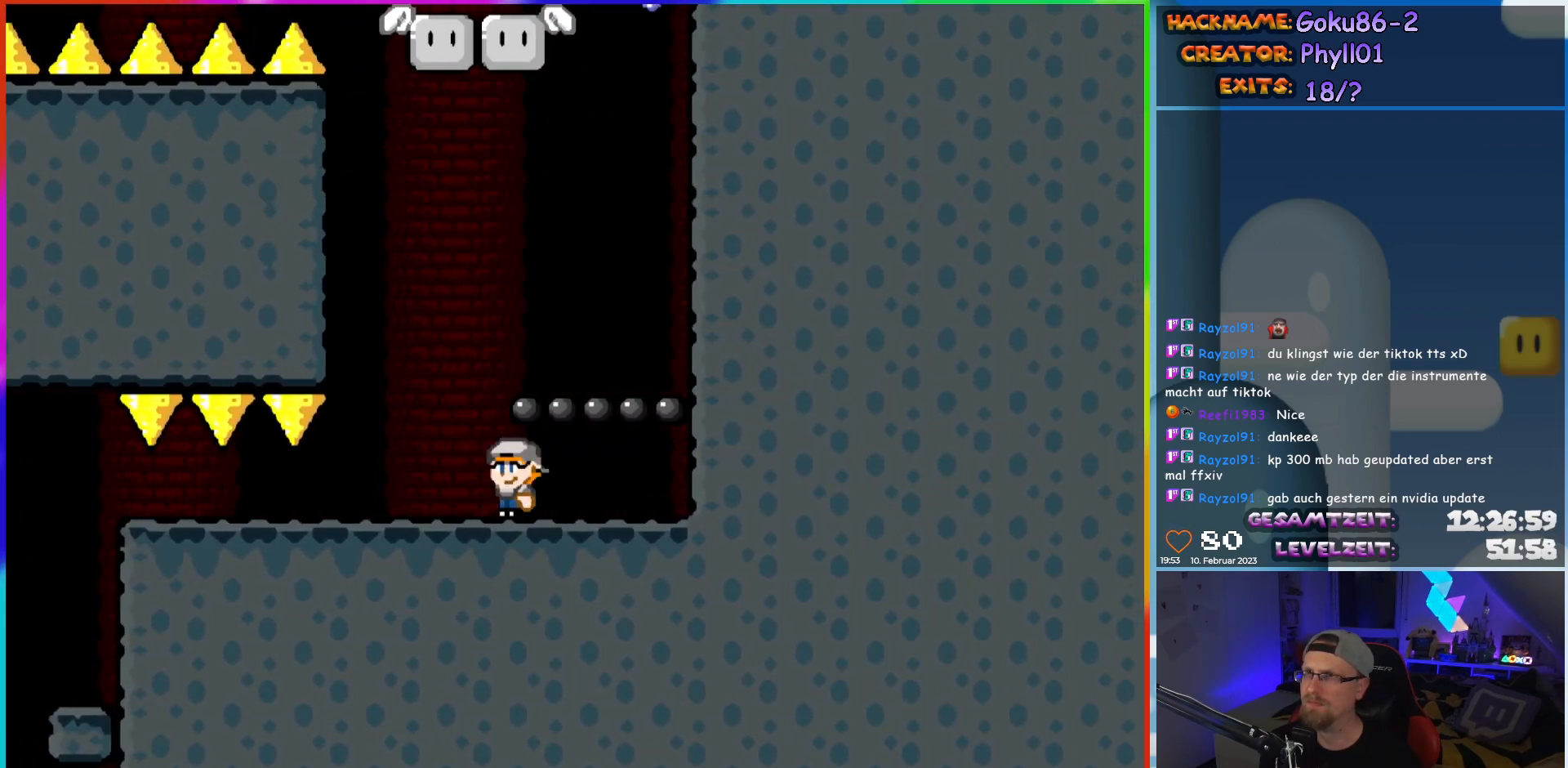
{"buttons": ["B", "Y"], "events": [[433, "B", "down"]]}
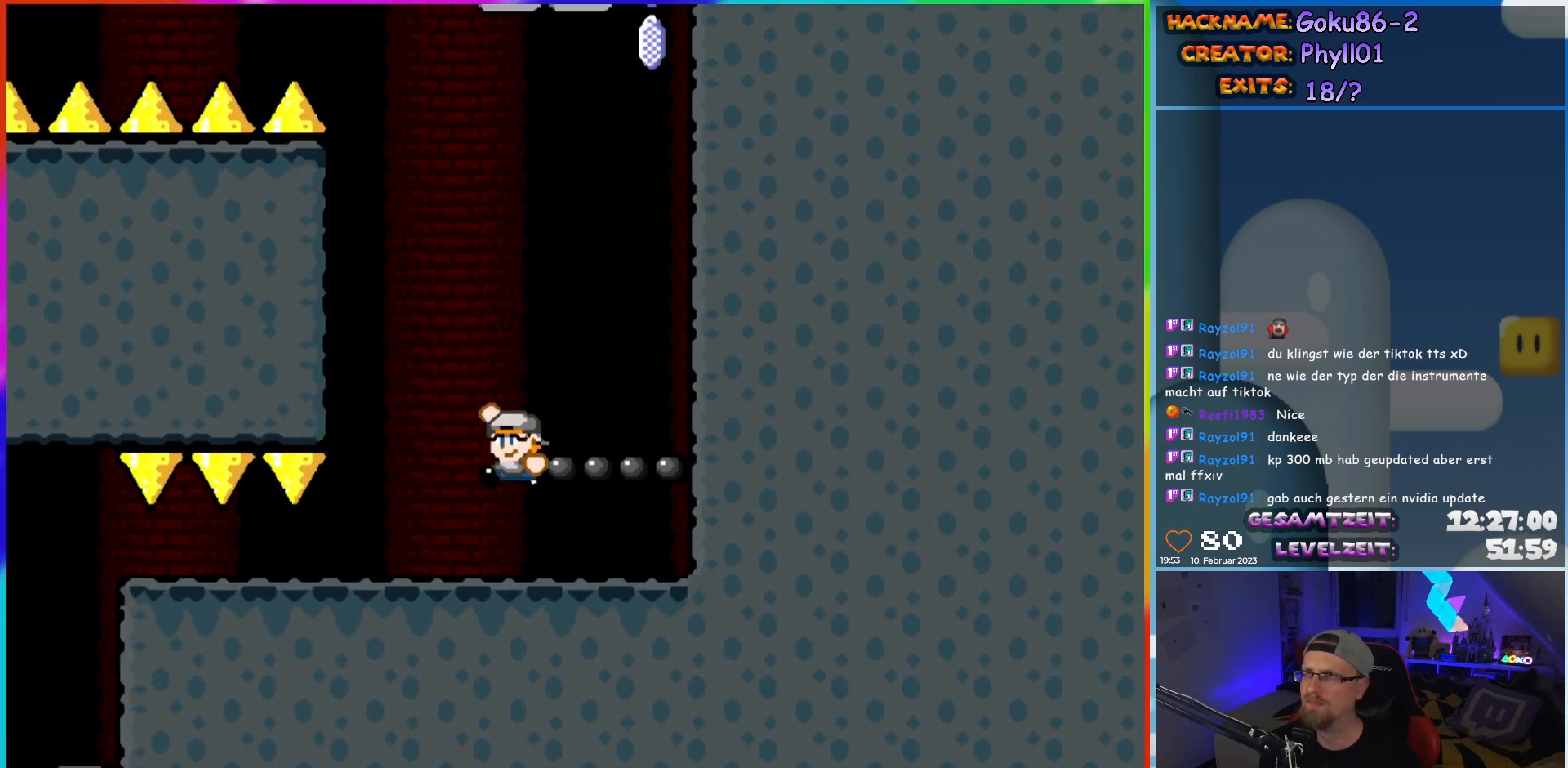
{"buttons": ["Y"], "events": [[400, "DPAD_RIGHT", "down"], [500, "B", "up"], [500, "DPAD_RIGHT", "up"]]}
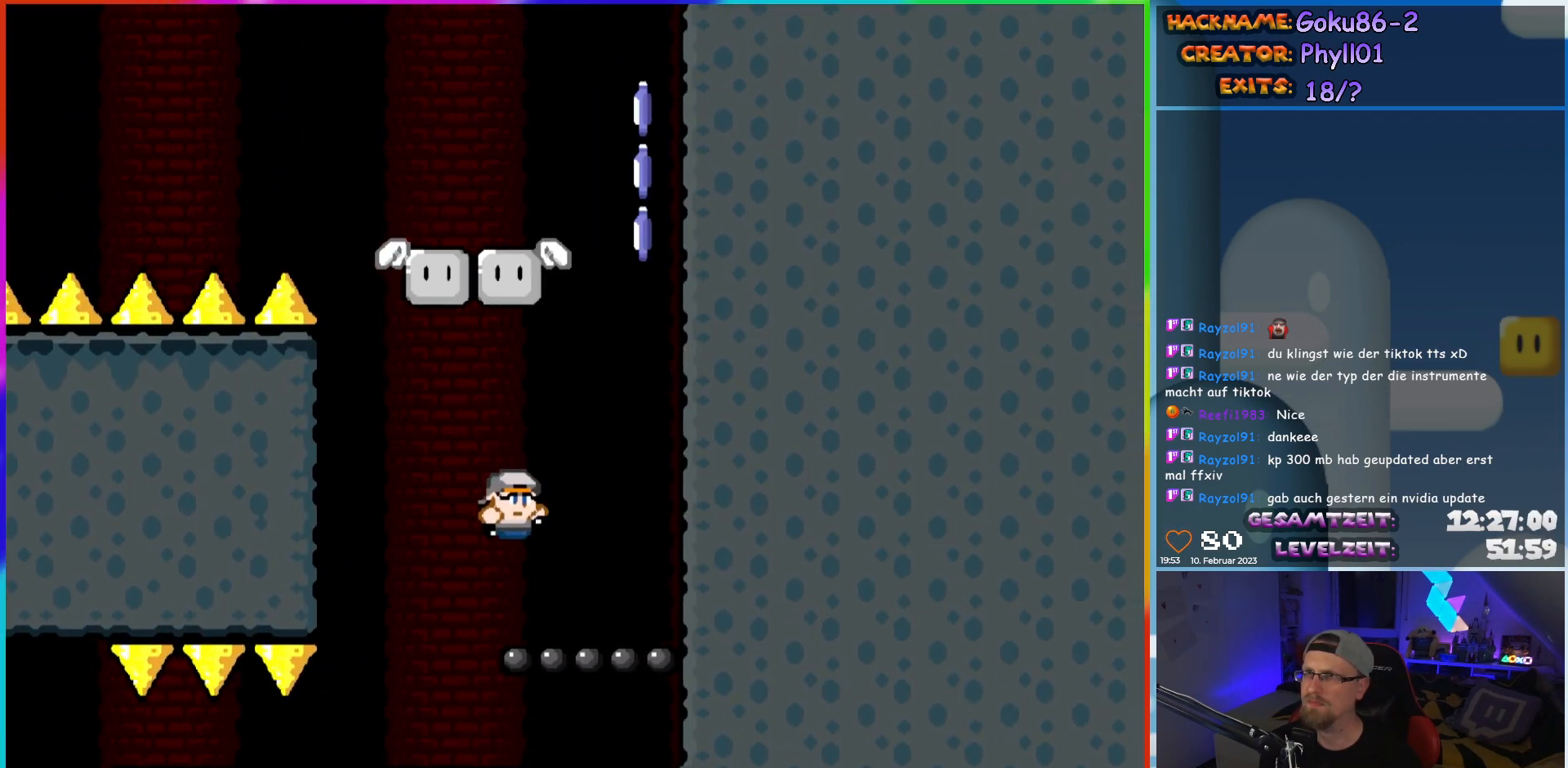
{"buttons": ["B", "Y", "DPAD_UP", "DPAD_LEFT"], "events": [[300, "B", "down"], [300, "DPAD_LEFT", "down"], [350, "DPAD_UP", "down"]]}
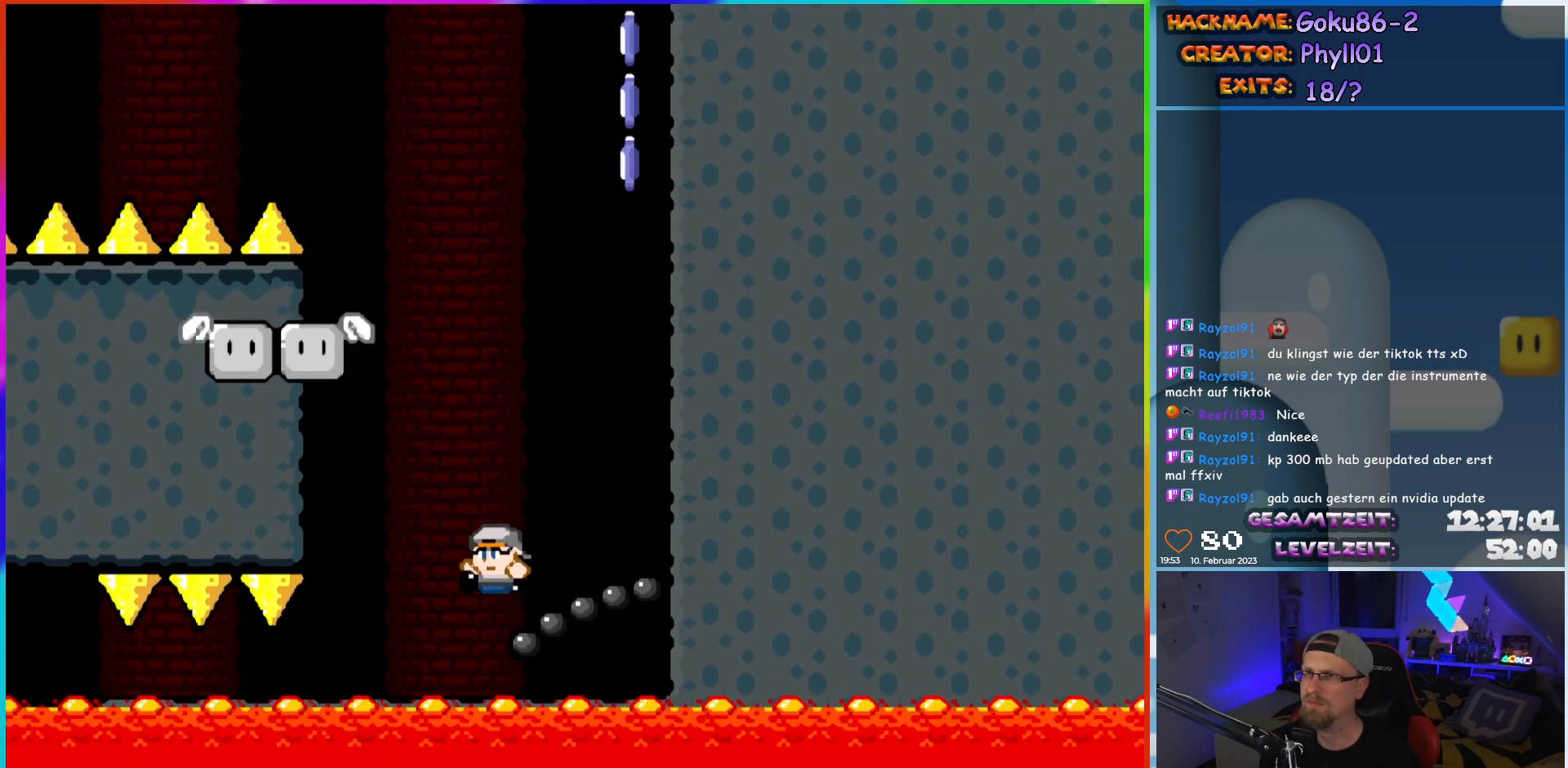
{"buttons": ["B", "Y"], "events": [[333, "DPAD_LEFT", "up"], [333, "DPAD_RIGHT", "down"], [333, "DPAD_UP", "up"], [367, "DPAD_RIGHT", "up"], [367, "DPAD_UP", "down"], [400, "DPAD_LEFT", "down"], [500, "DPAD_LEFT", "up"], [500, "DPAD_UP", "up"]]}
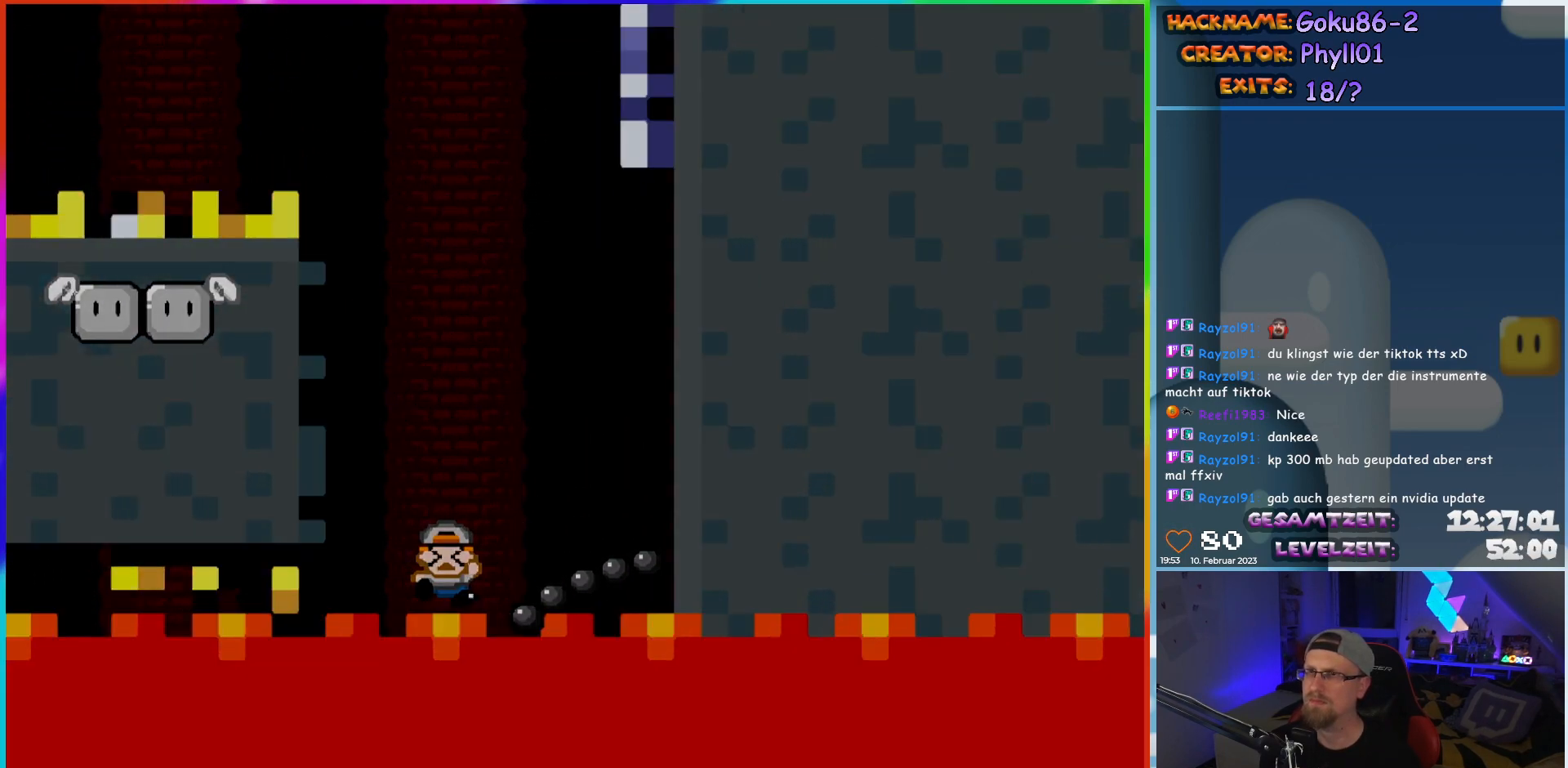
{"buttons": [], "events": [[150, "Y", "up"], [183, "B", "up"]]}
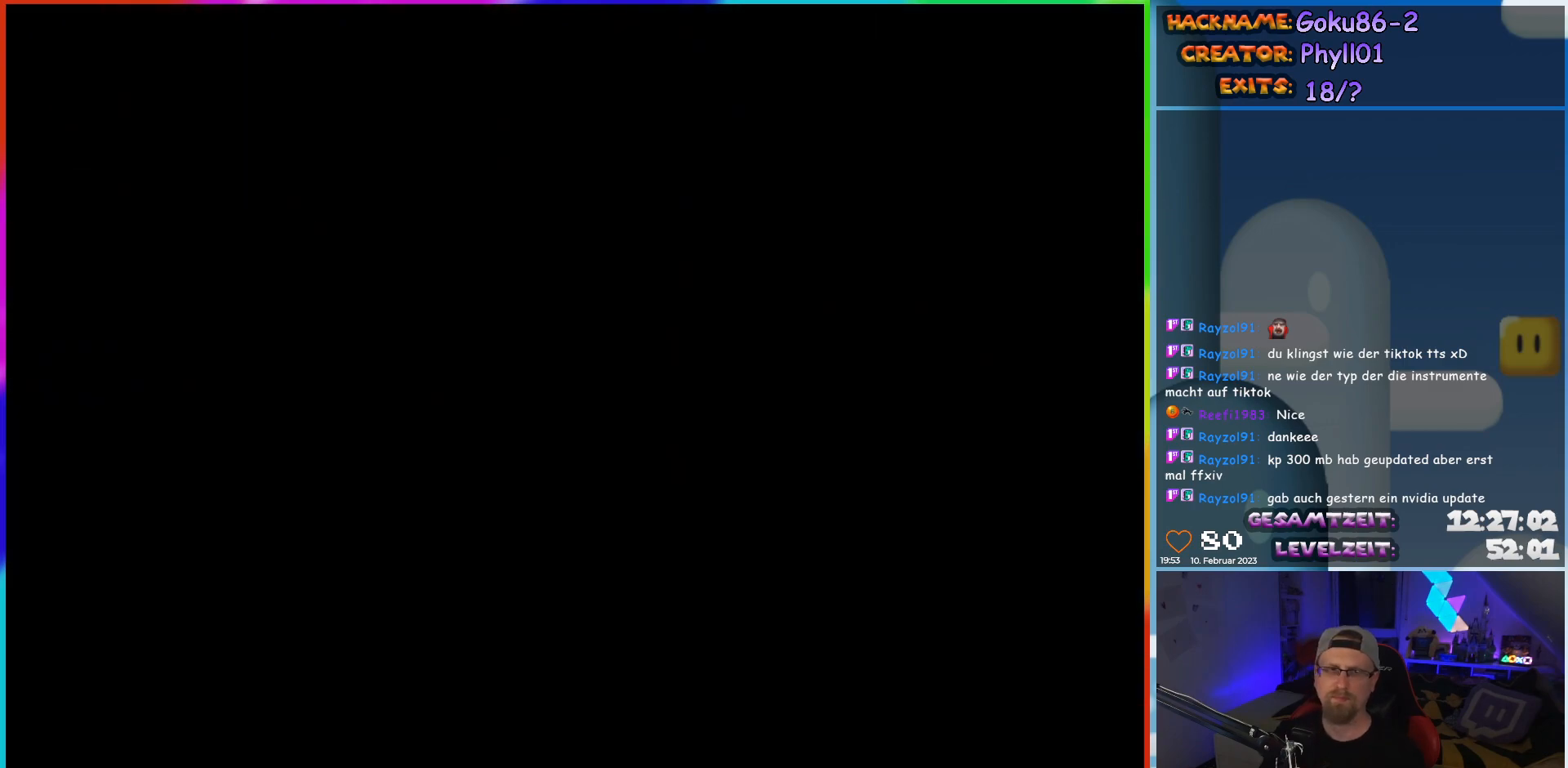
{"buttons": [], "events": []}
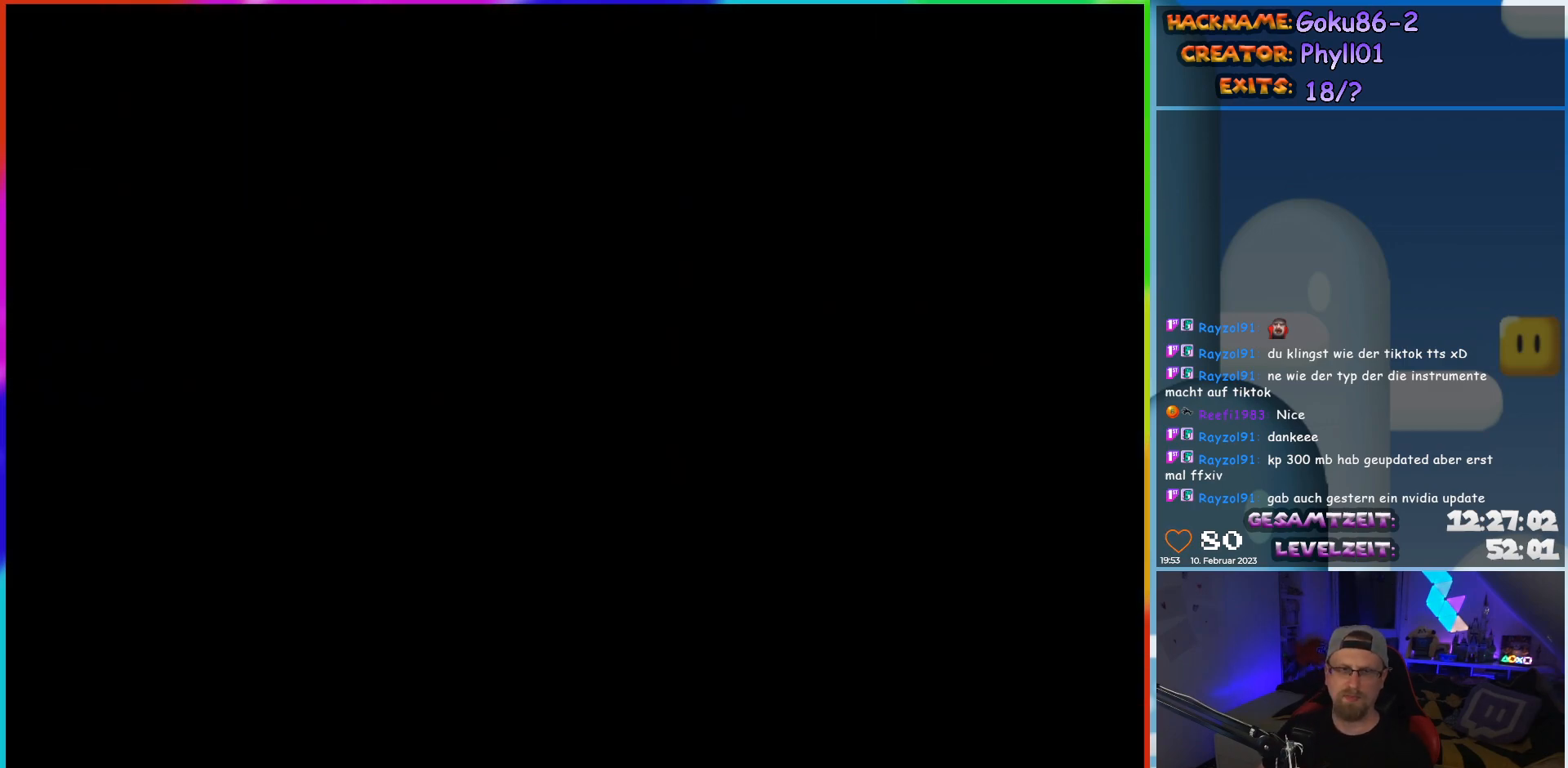
{"buttons": [], "events": []}
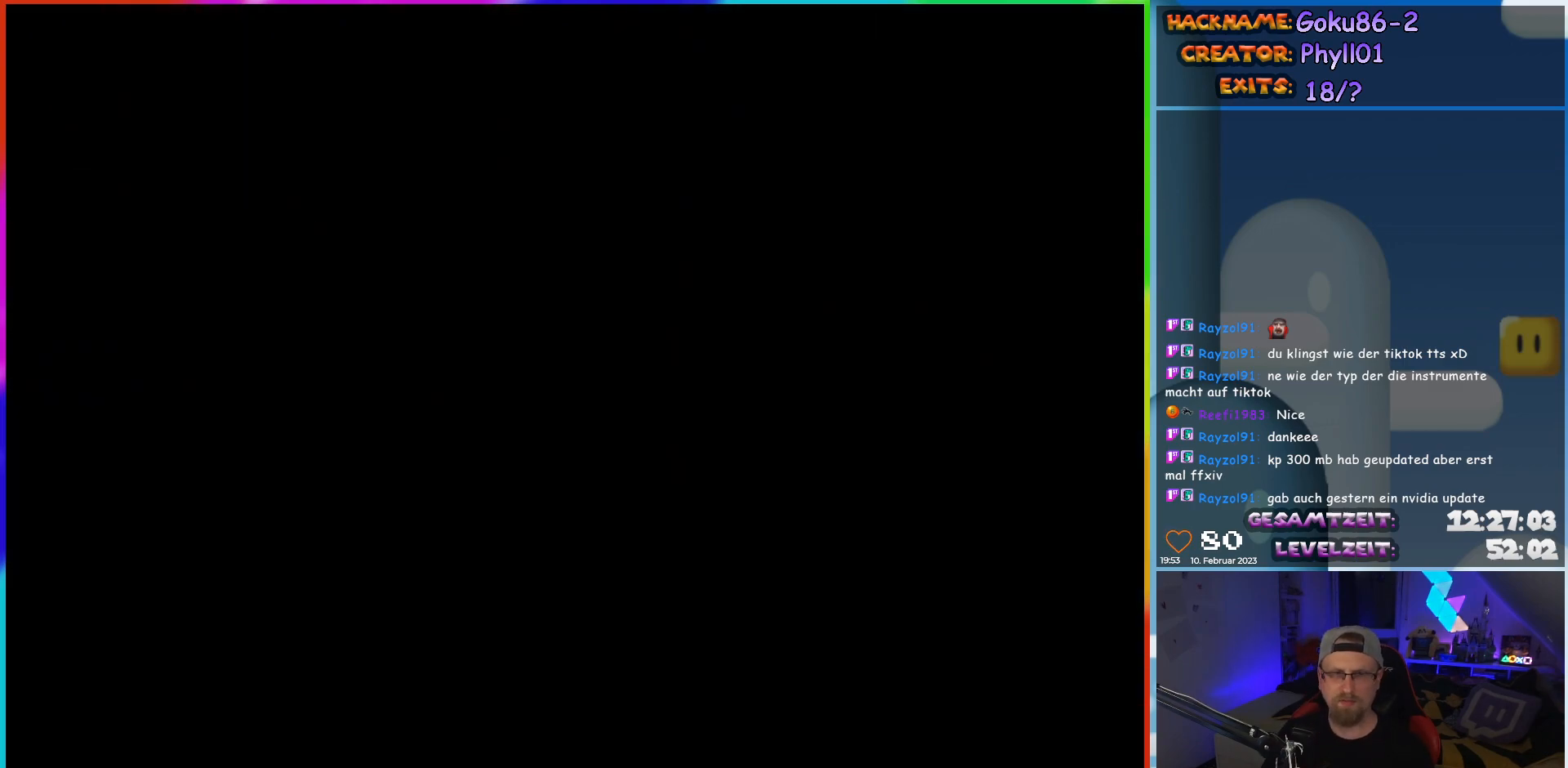
{"buttons": [], "events": []}
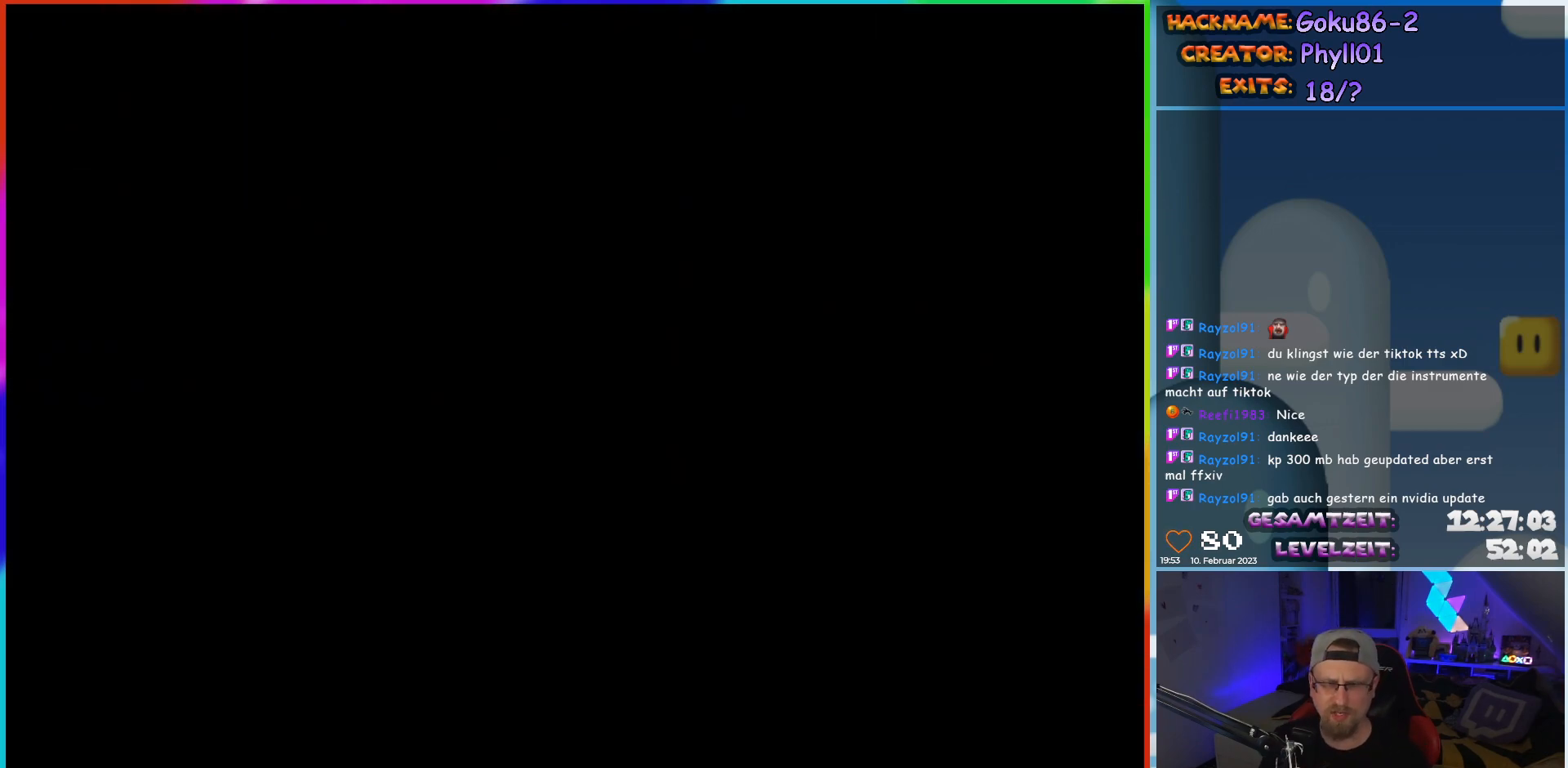
{"buttons": ["Y", "DPAD_RIGHT"], "events": [[283, "Y", "down"], [467, "DPAD_RIGHT", "down"]]}
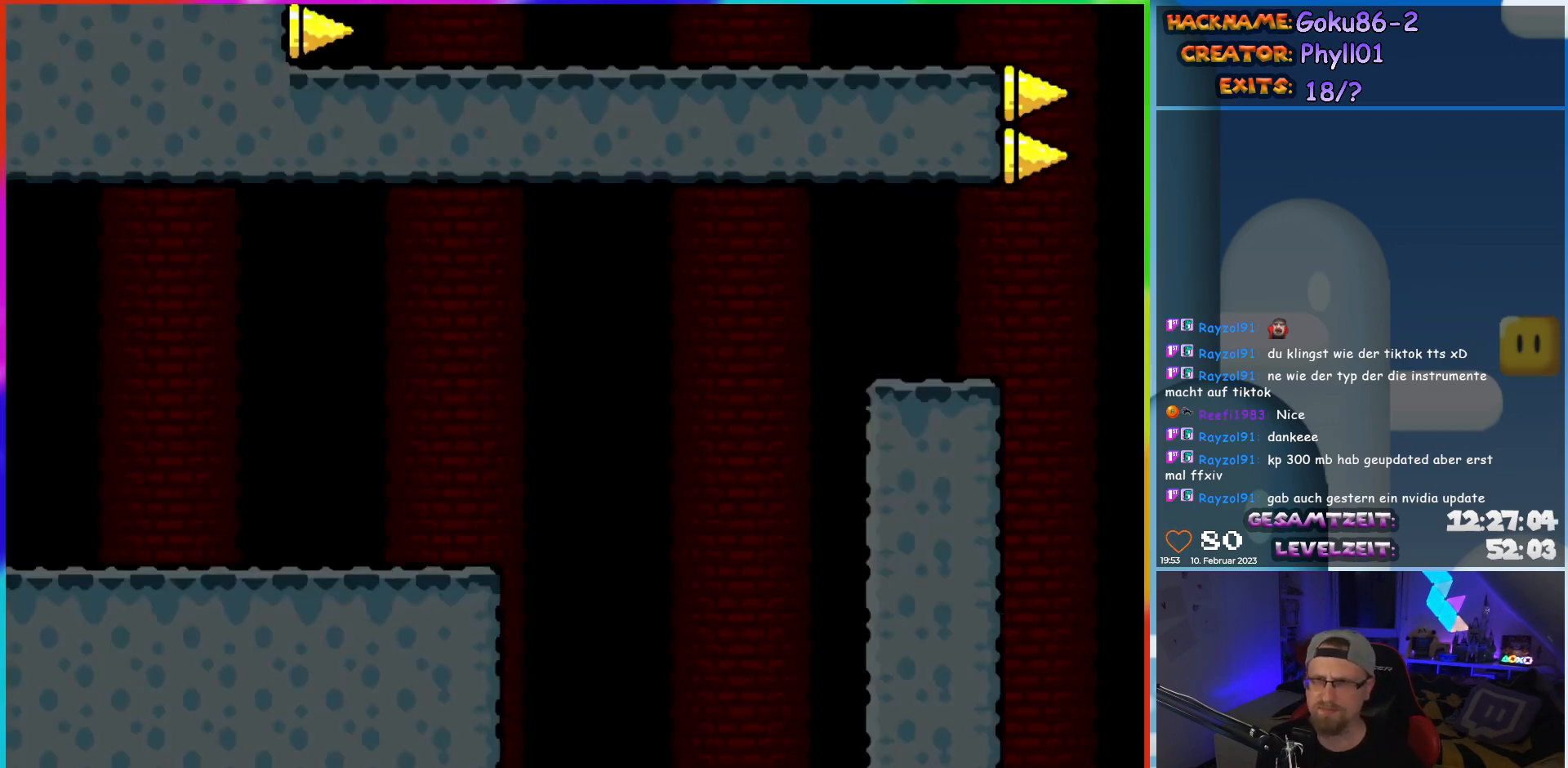
{"buttons": ["Y", "DPAD_RIGHT"], "events": []}
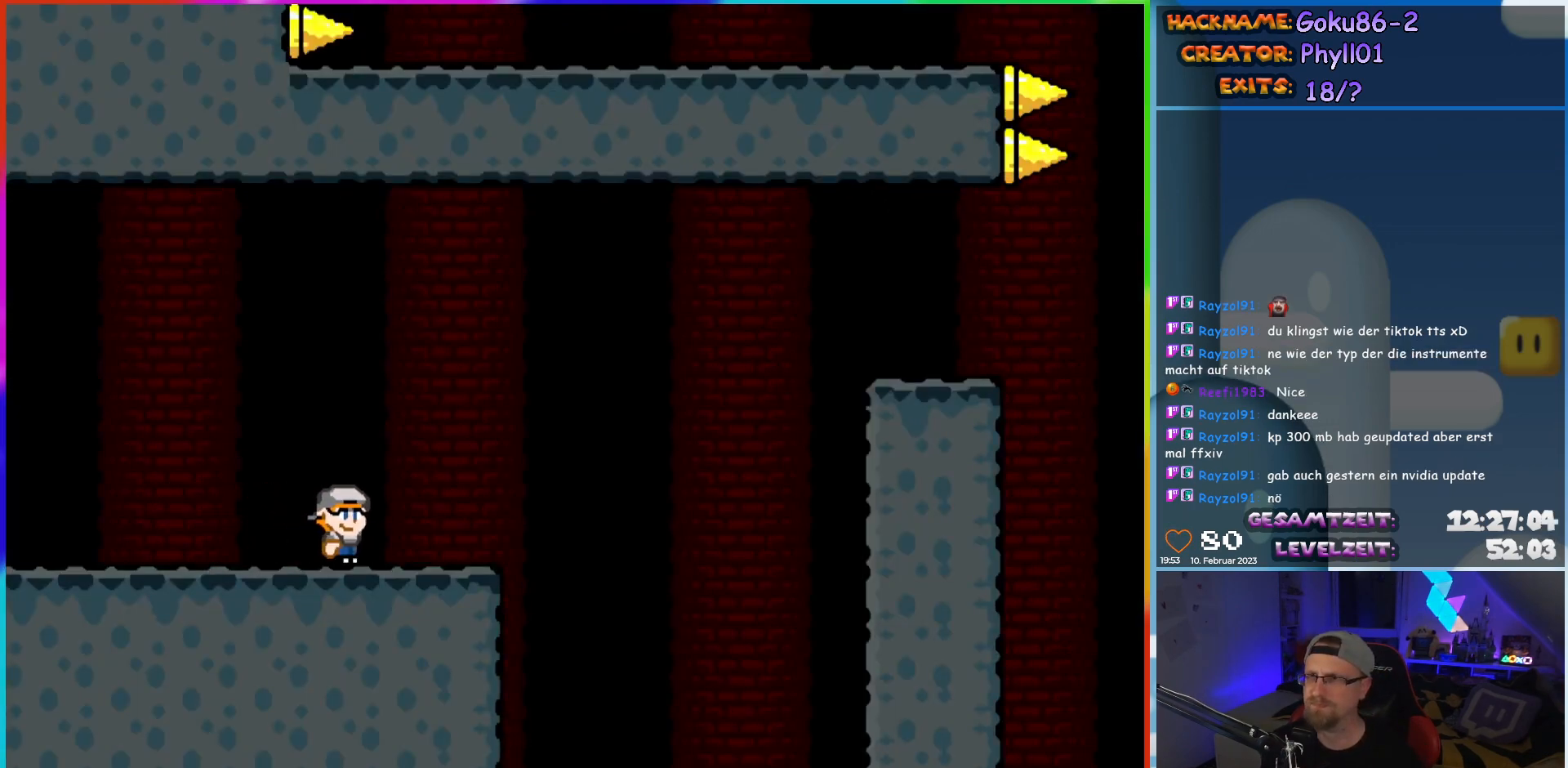
{"buttons": ["B", "Y", "DPAD_RIGHT"], "events": [[217, "B", "down"]]}
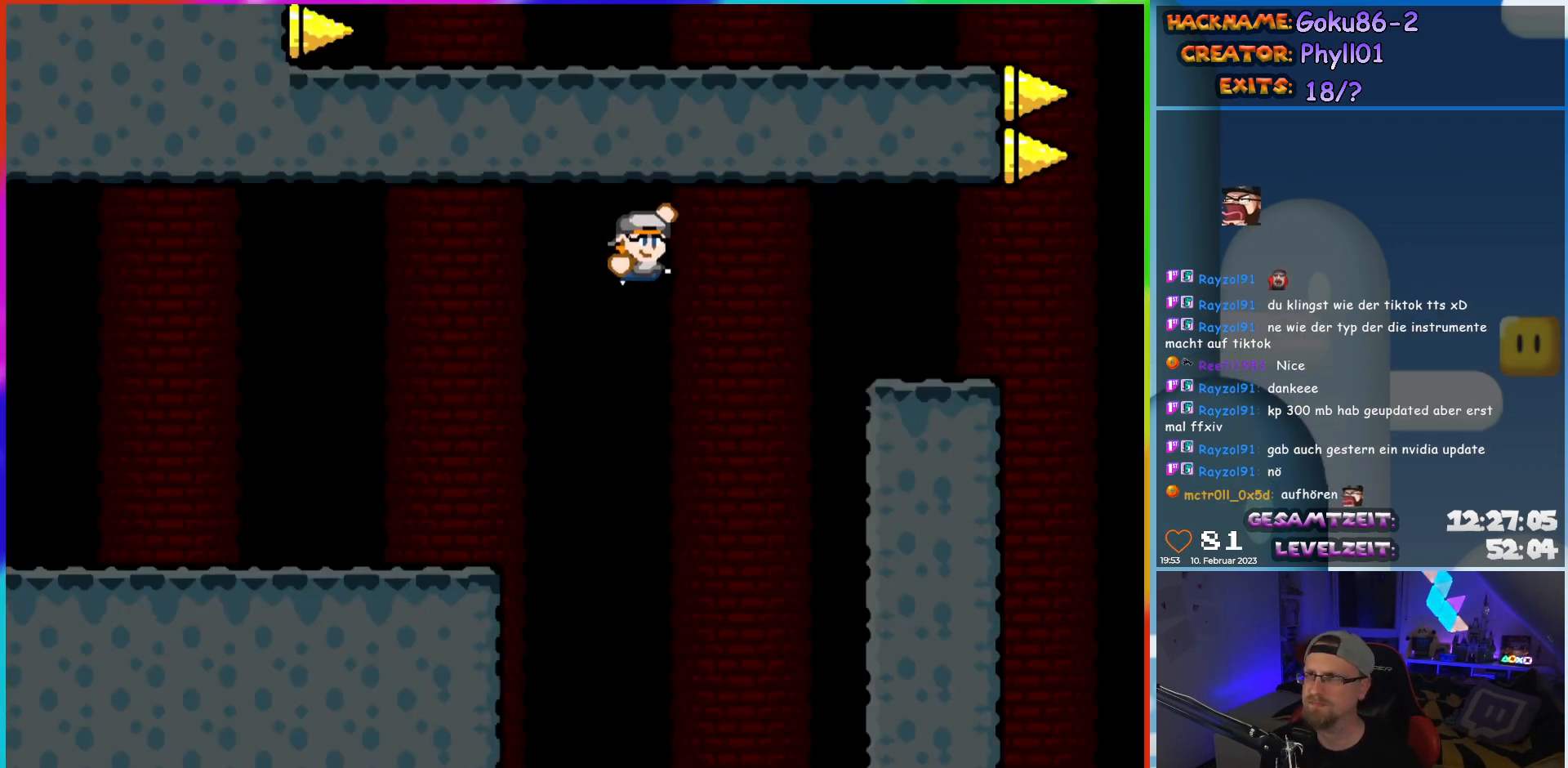
{"buttons": ["DPAD_RIGHT"], "events": [[200, "B", "up"], [467, "Y", "up"]]}
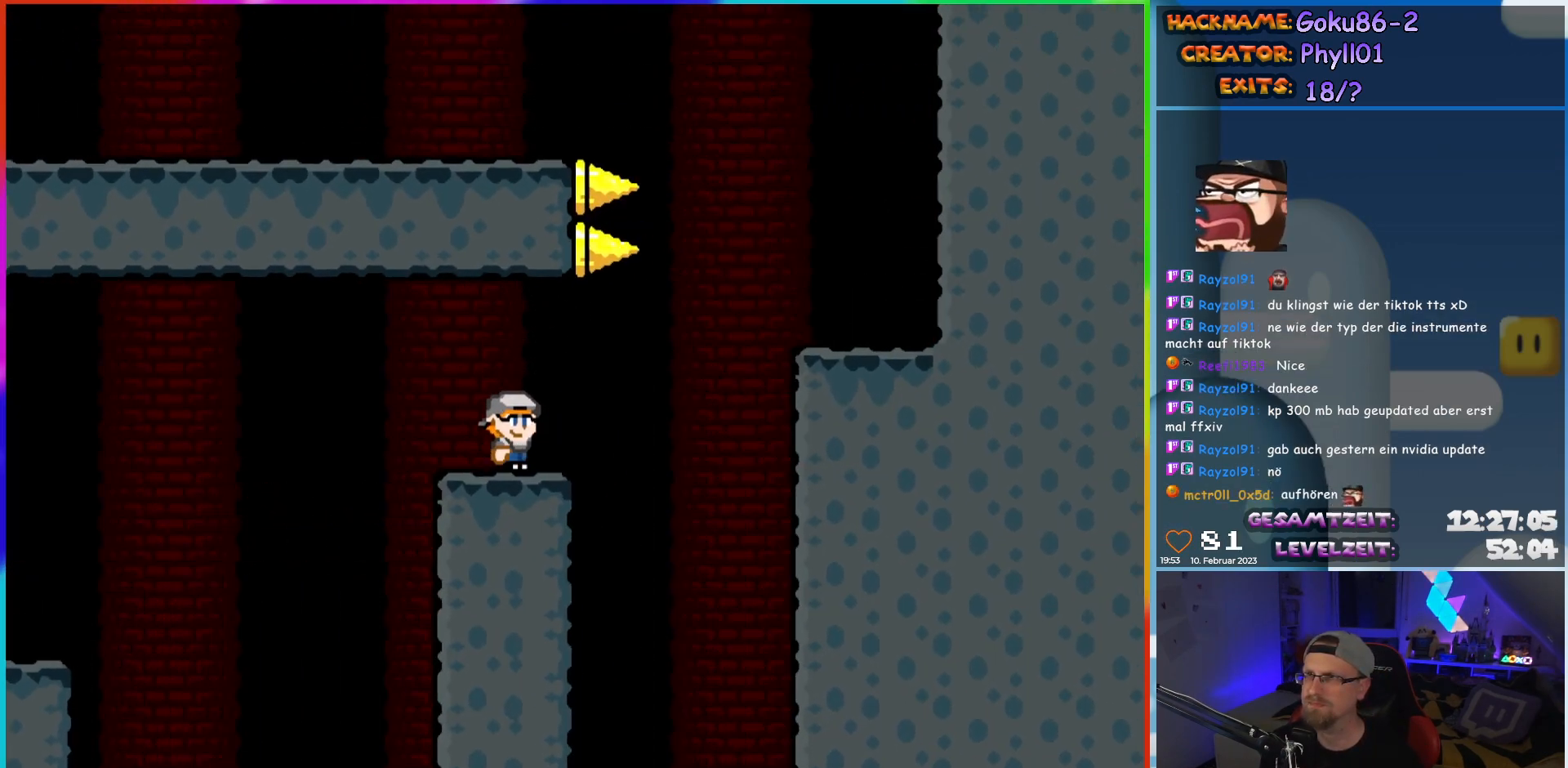
{"buttons": ["A", "X", "DPAD_RIGHT"], "events": [[67, "X", "down"], [100, "A", "down"], [183, "A", "up"], [300, "A", "down"]]}
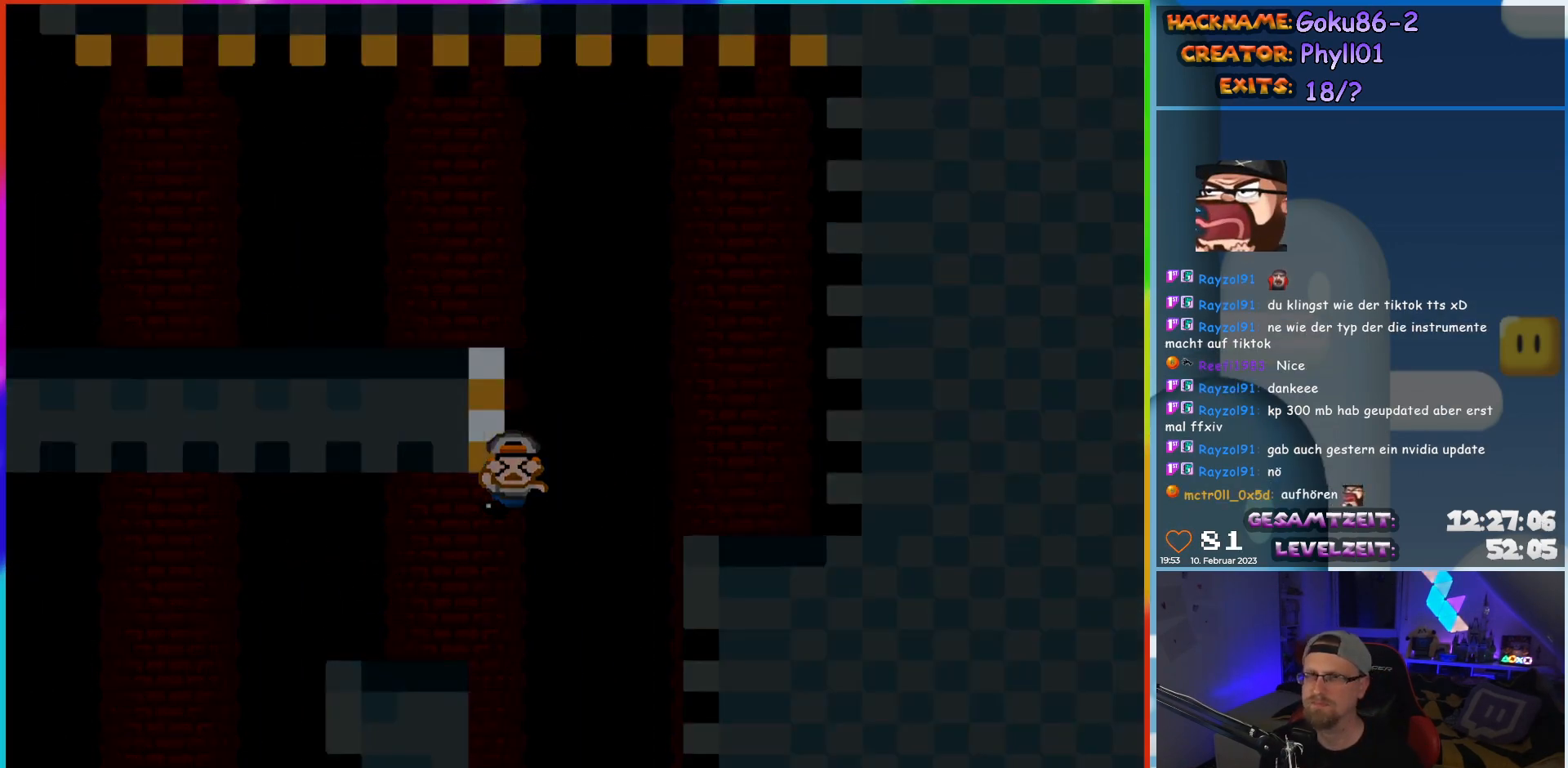
{"buttons": [], "events": [[17, "DPAD_RIGHT", "up"], [50, "A", "up"], [117, "X", "up"]]}
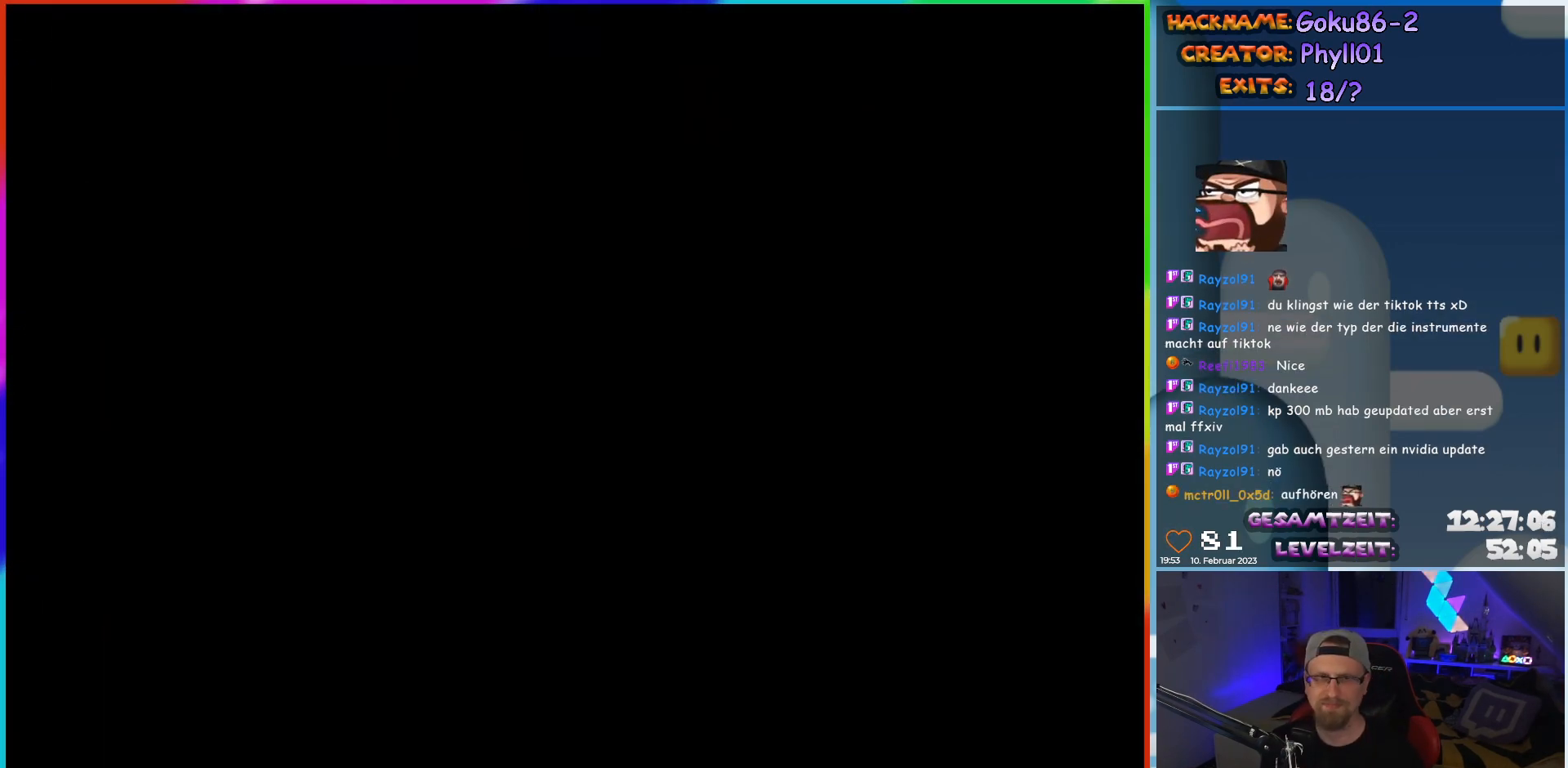
{"buttons": [], "events": []}
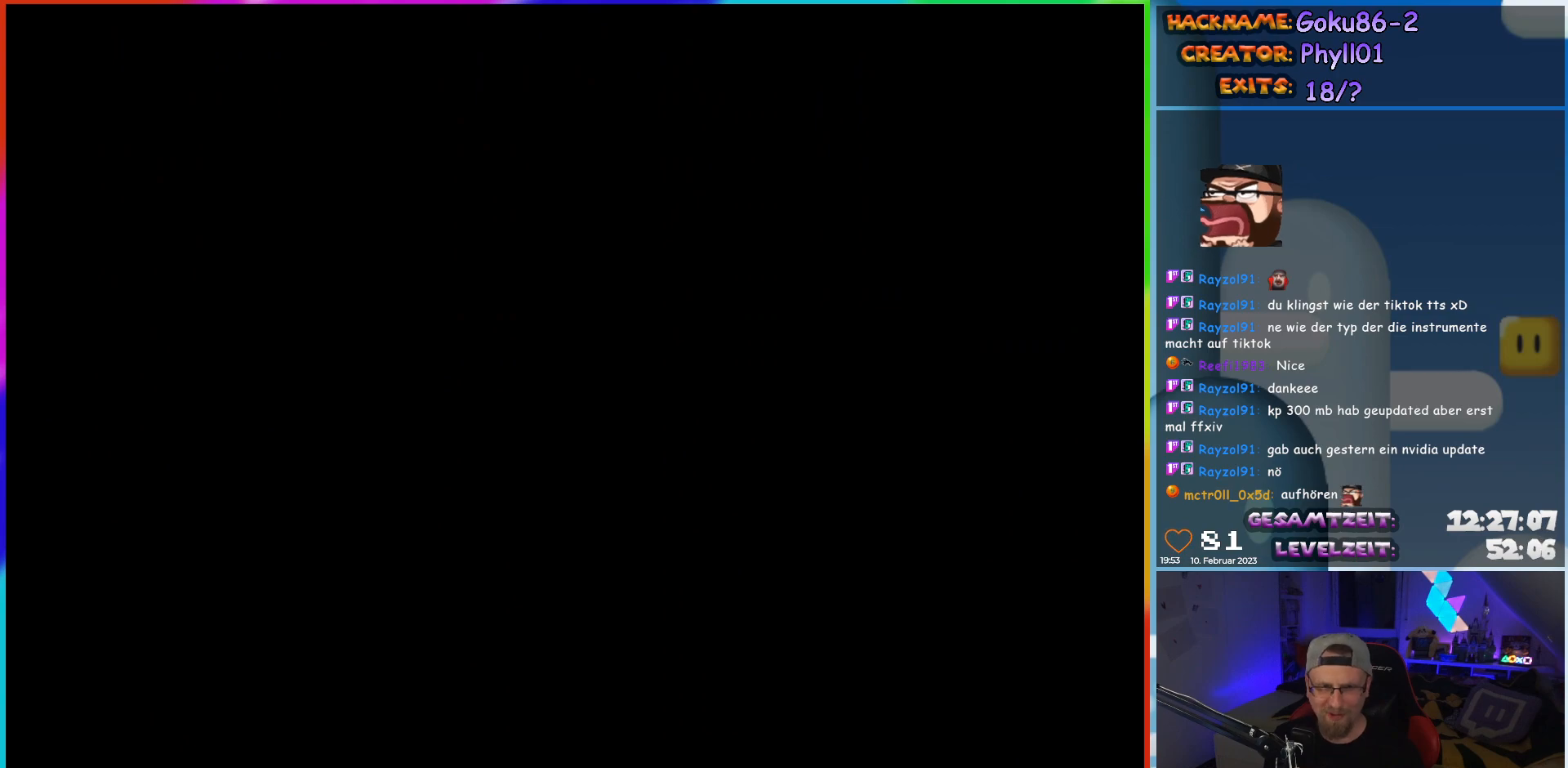
{"buttons": [], "events": [[350, "DPAD_RIGHT", "down"], [483, "DPAD_RIGHT", "up"]]}
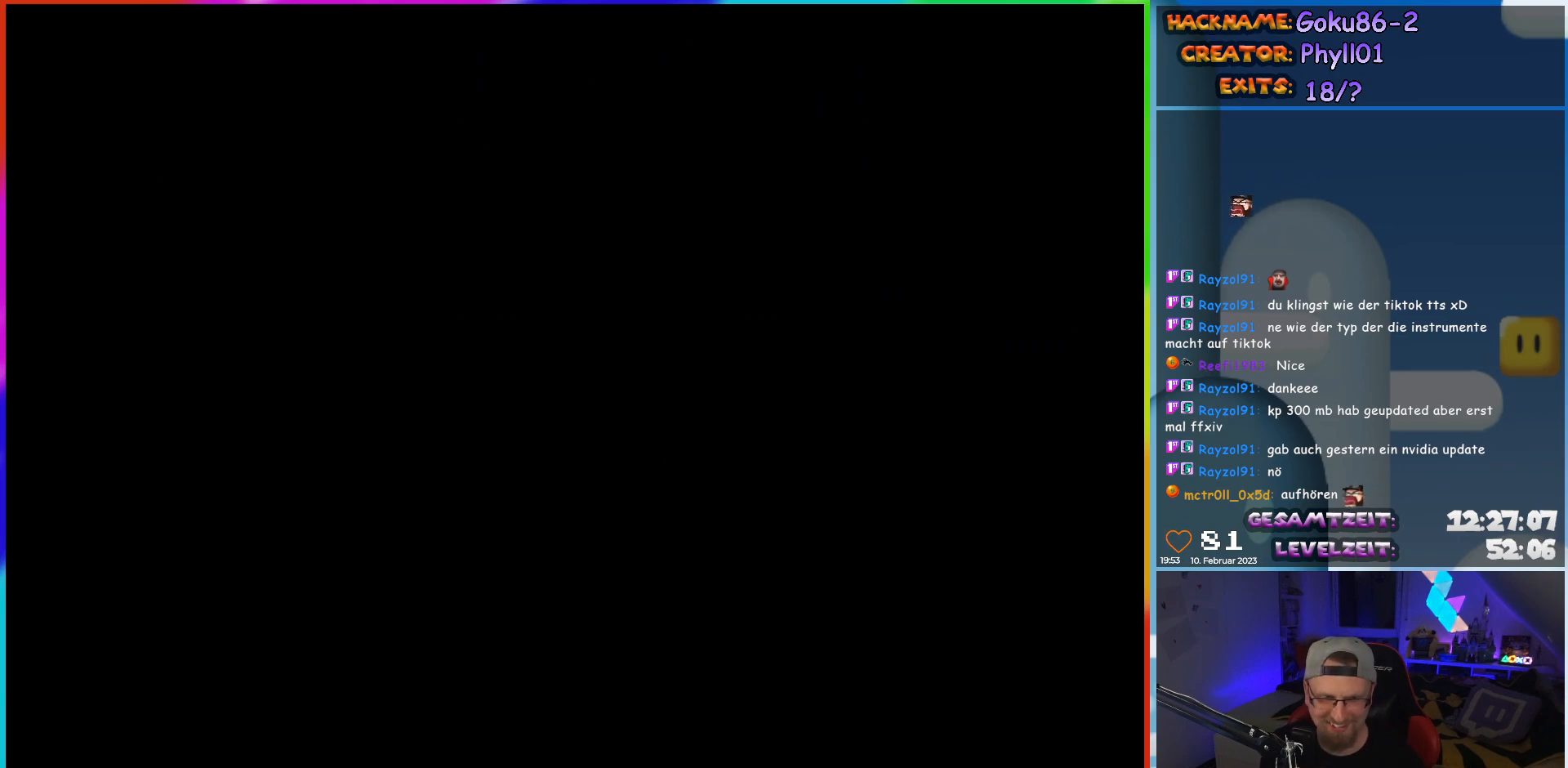
{"buttons": ["DPAD_RIGHT"], "events": [[167, "DPAD_RIGHT", "down"]]}
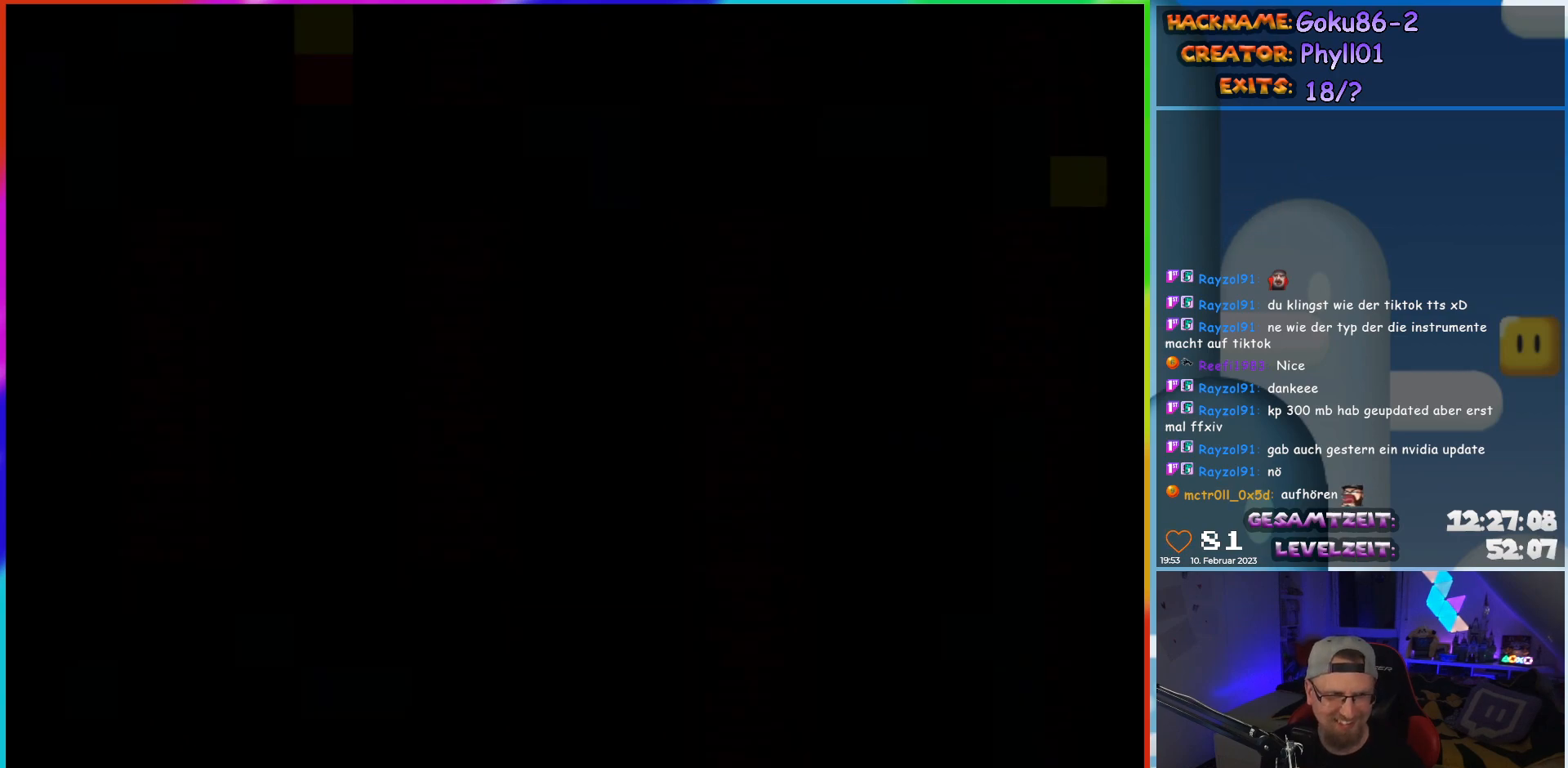
{"buttons": ["Y", "DPAD_RIGHT"], "events": [[167, "Y", "down"]]}
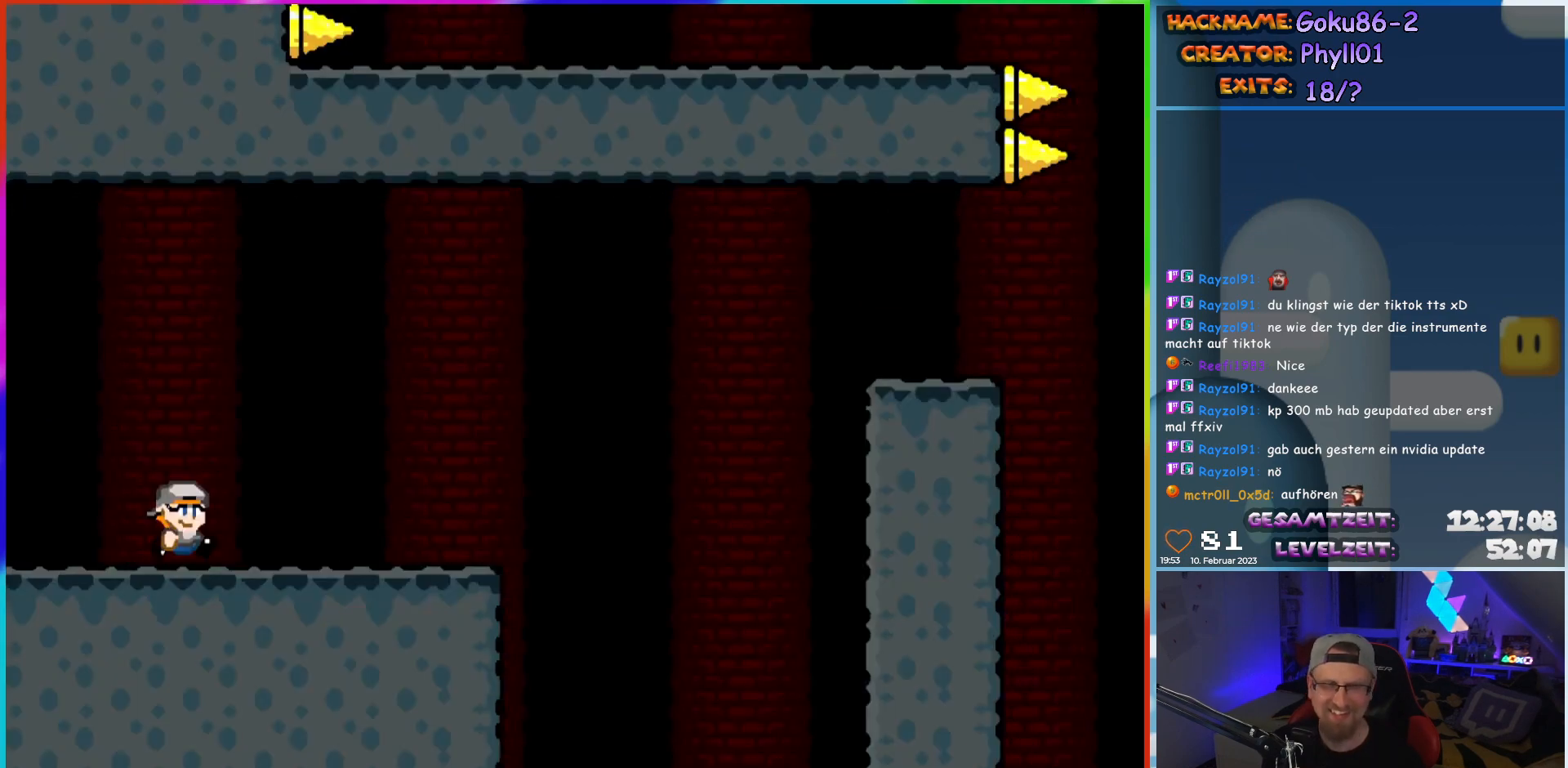
{"buttons": ["Y", "DPAD_RIGHT"], "events": []}
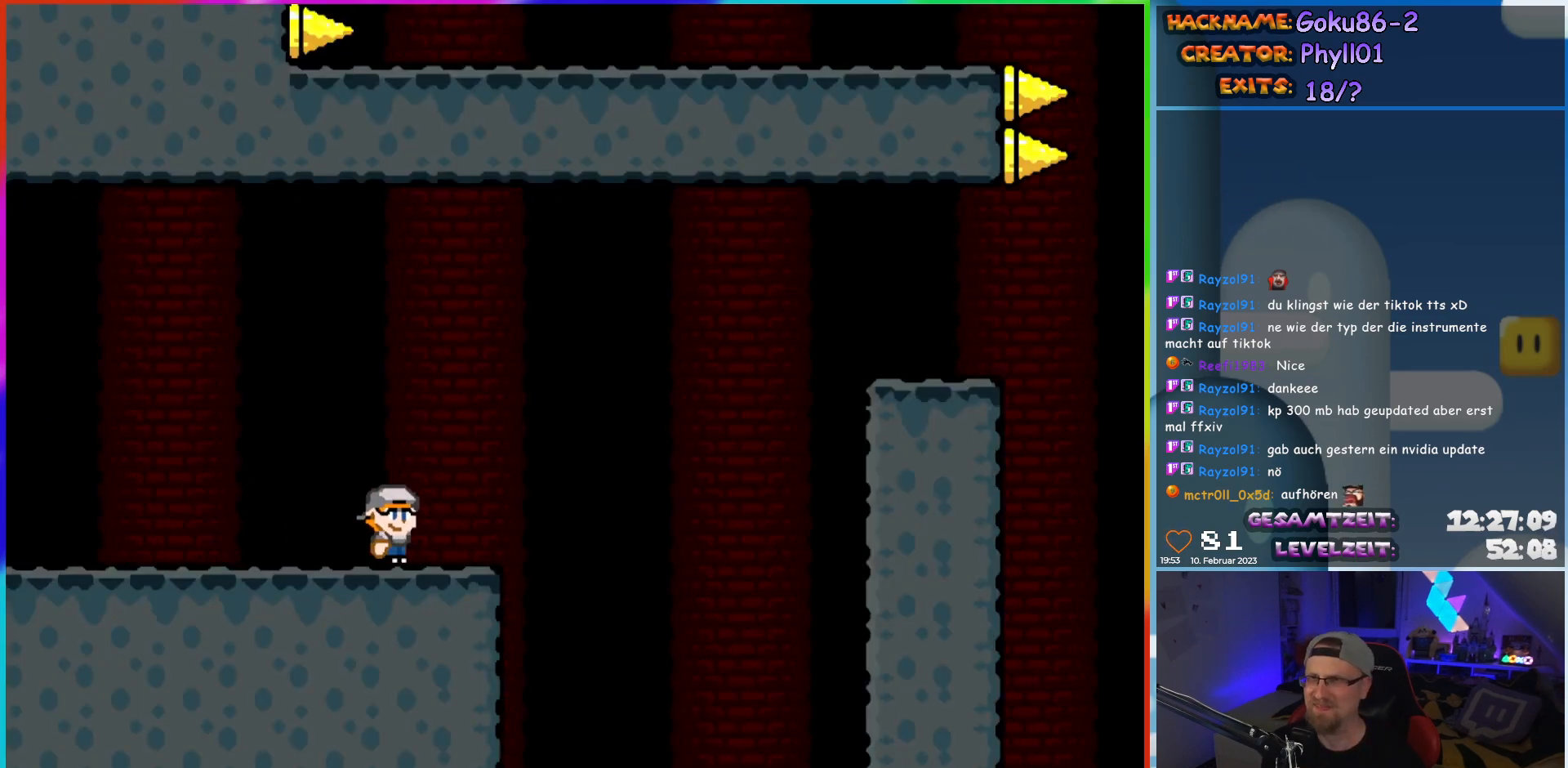
{"buttons": ["B", "Y", "DPAD_RIGHT"], "events": [[150, "B", "down"]]}
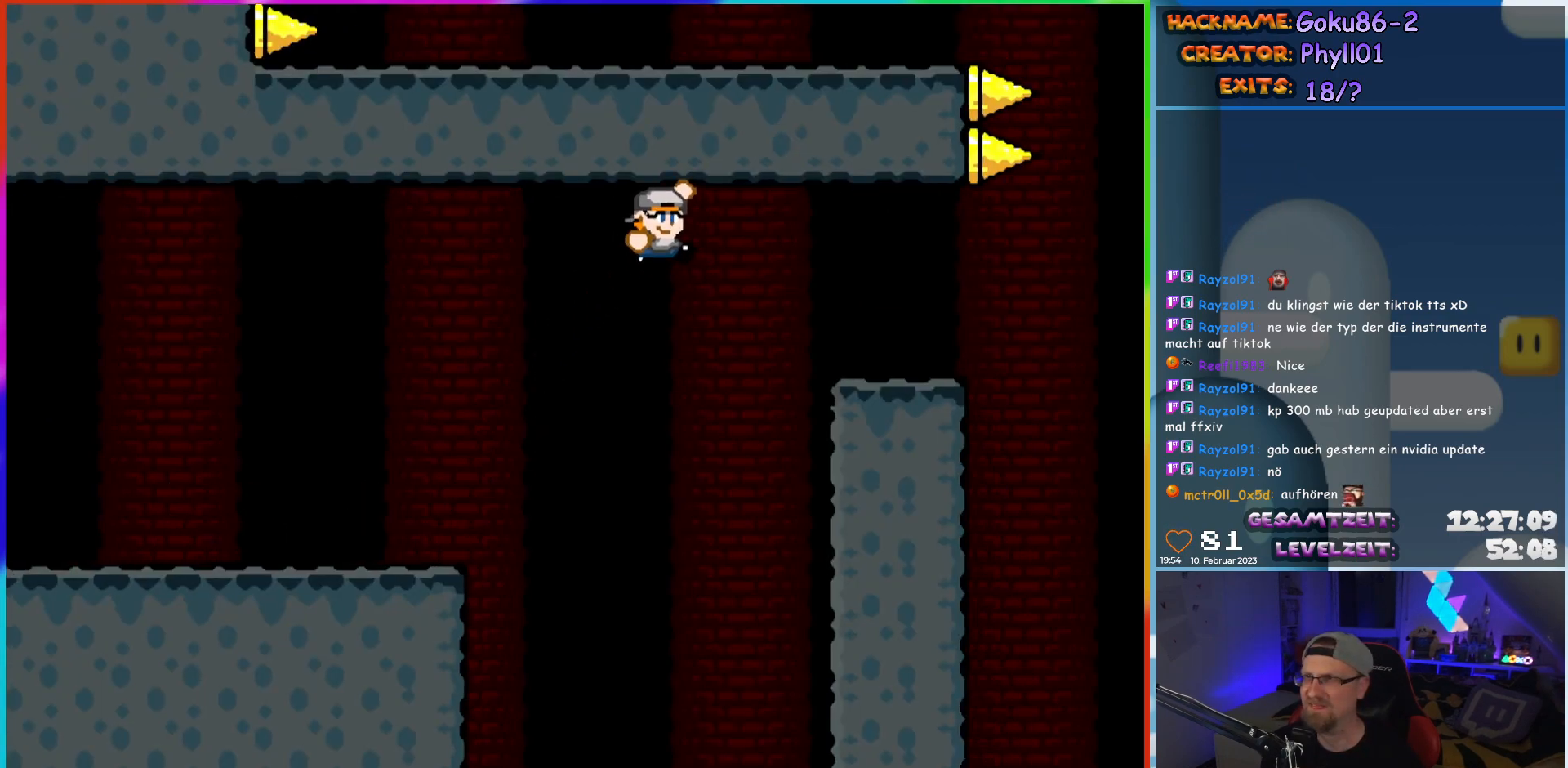
{"buttons": ["X", "DPAD_RIGHT"], "events": [[33, "B", "up"], [33, "Y", "up"], [50, "X", "down"]]}
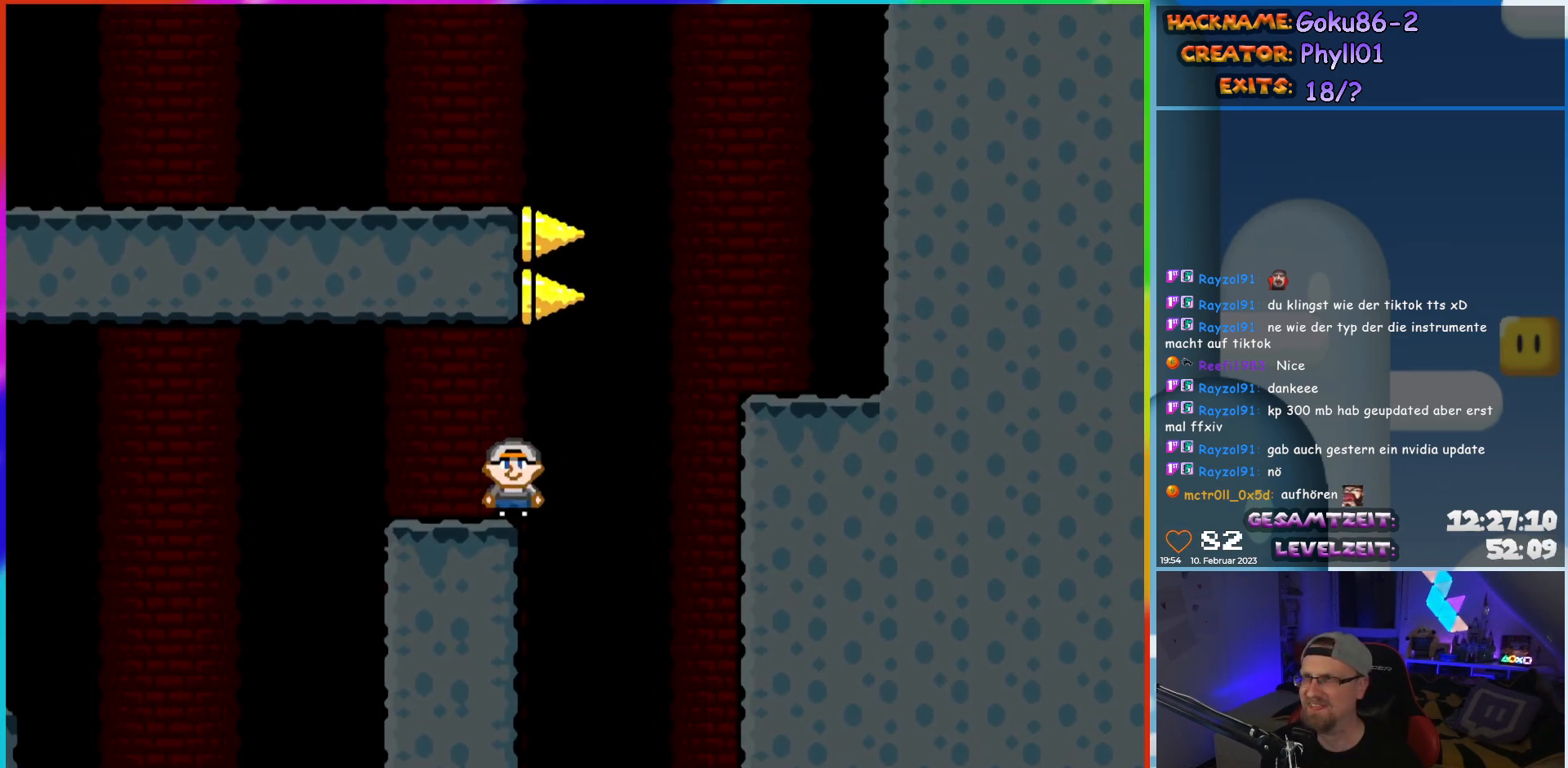
{"buttons": ["A", "X", "DPAD_LEFT"], "events": [[33, "A", "down"], [83, "A", "up"], [217, "A", "down"], [383, "DPAD_RIGHT", "up"], [417, "DPAD_LEFT", "down"]]}